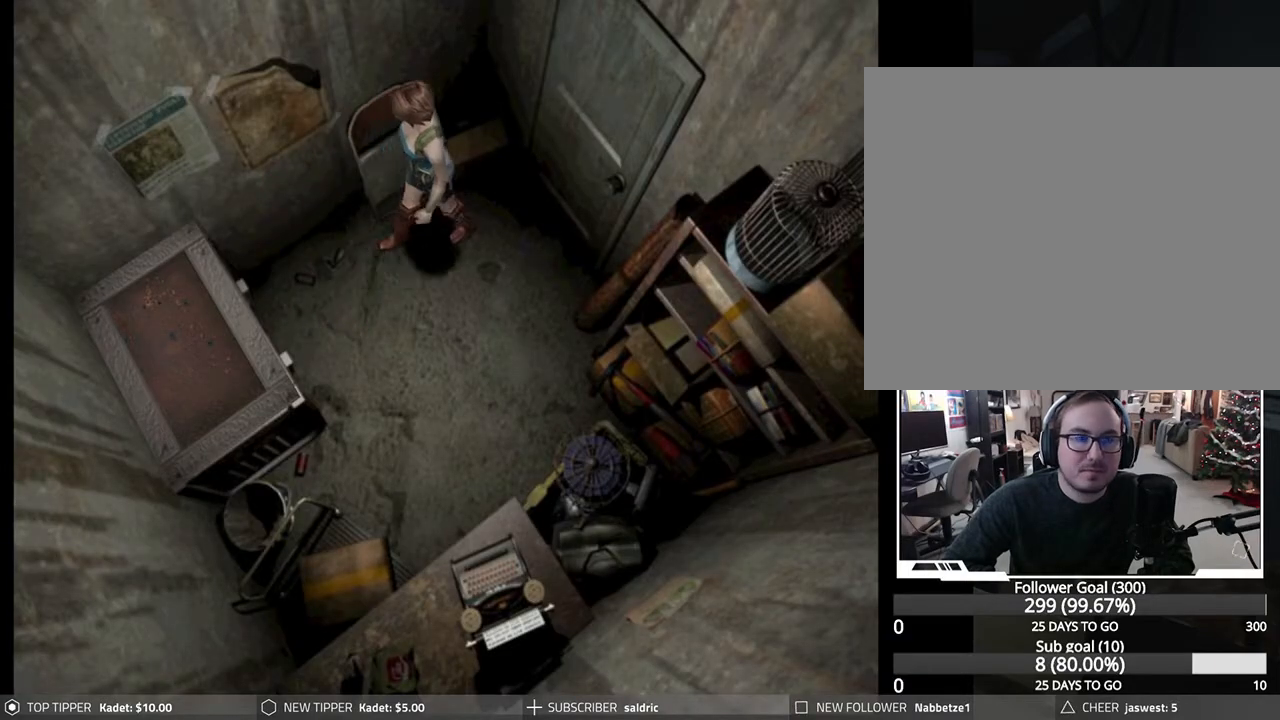
Gameplay with a controller (PlayStation layout); each line is a JSON object with the inputs held at the frame after it. "events" lists button and stick changes between this image and that frame as [ms after this image, input, new state], when the widget could be followed in between. Not read: right_stick.
{"buttons": ["DPAD_DOWN"], "left_stick": "center", "events": []}
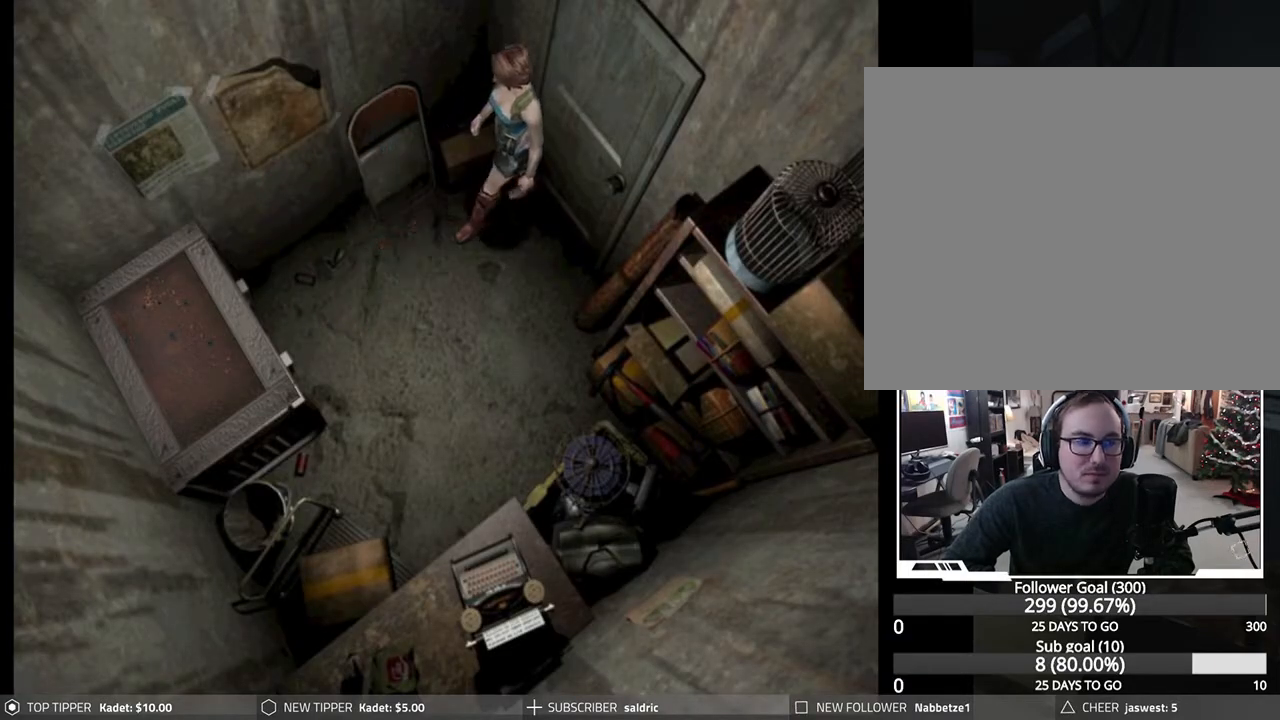
{"buttons": [], "left_stick": "center", "events": [[317, "DPAD_DOWN", "up"]]}
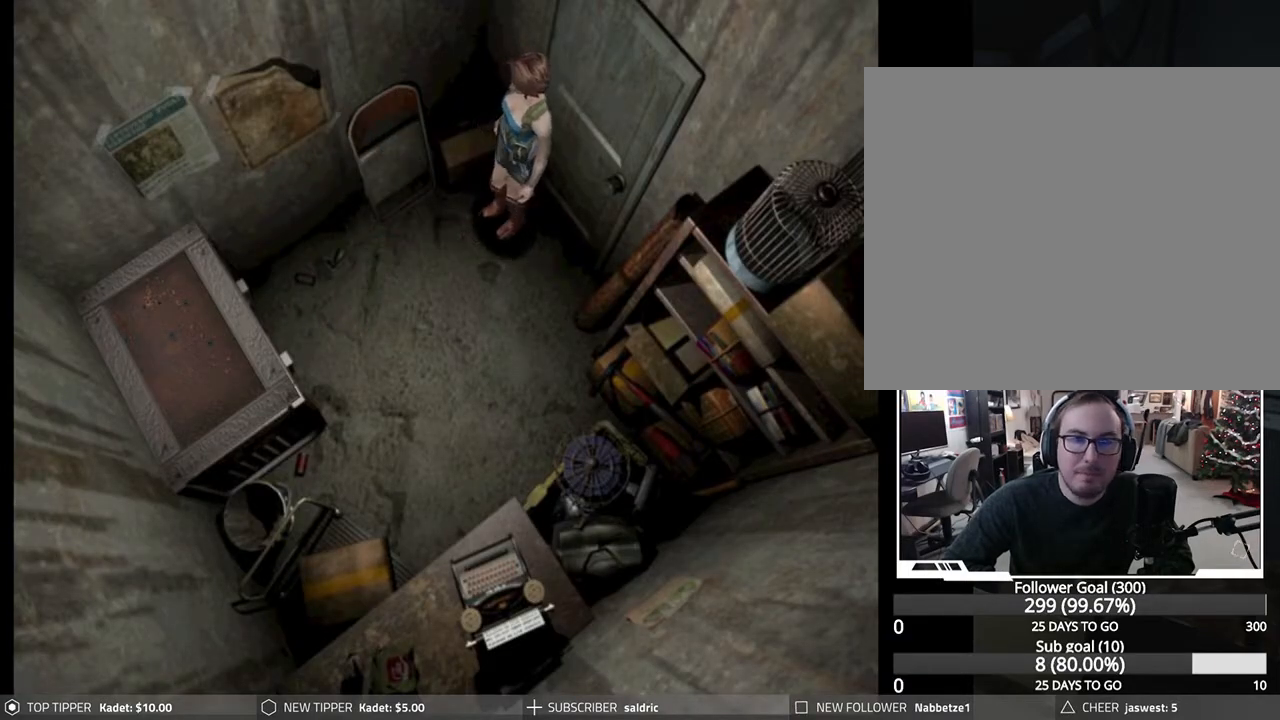
{"buttons": ["DPAD_LEFT"], "left_stick": "center", "events": [[183, "DPAD_LEFT", "down"]]}
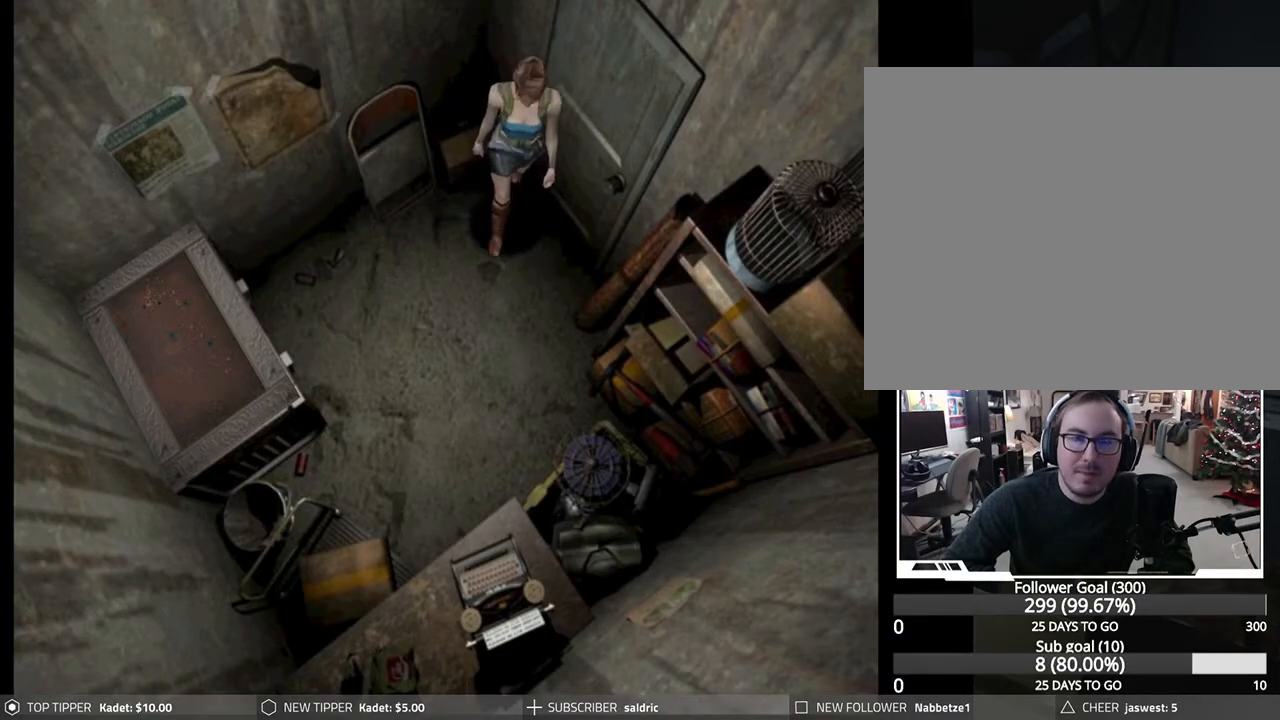
{"buttons": ["DPAD_DOWN"], "left_stick": "center", "events": [[400, "DPAD_DOWN", "down"], [483, "DPAD_LEFT", "up"]]}
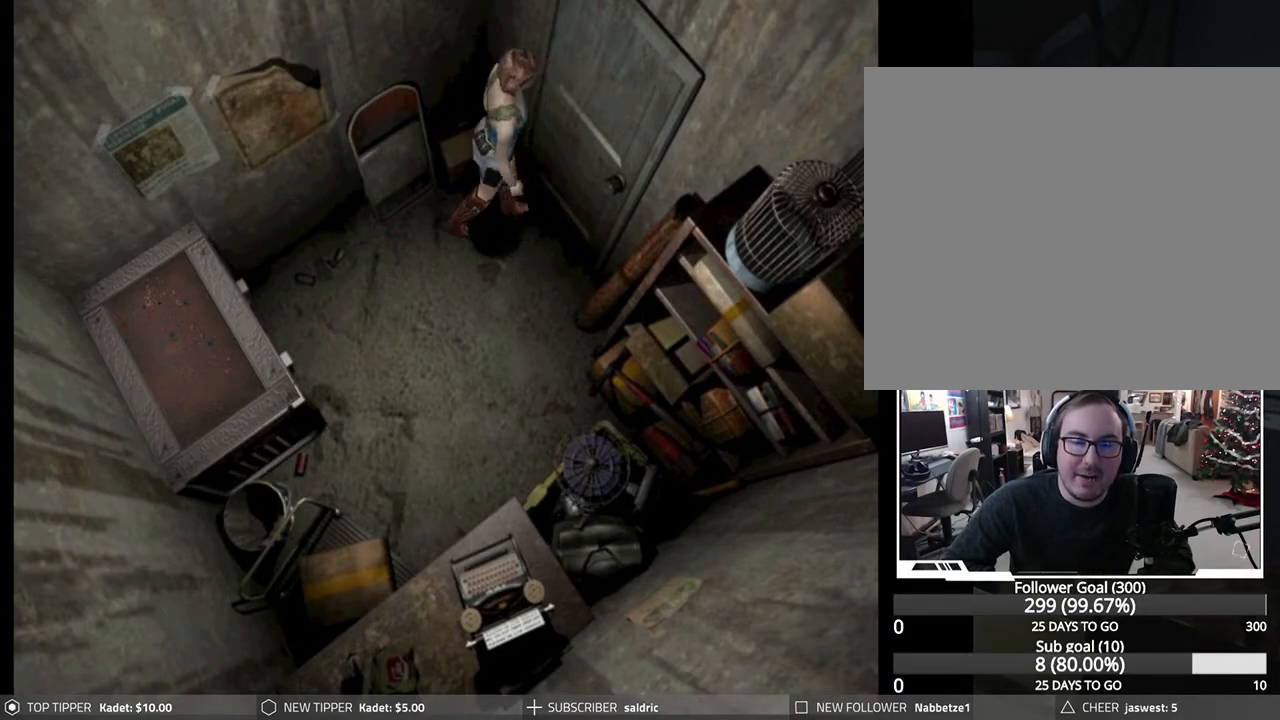
{"buttons": ["DPAD_DOWN", "DPAD_LEFT"], "left_stick": "center", "events": [[450, "DPAD_LEFT", "down"]]}
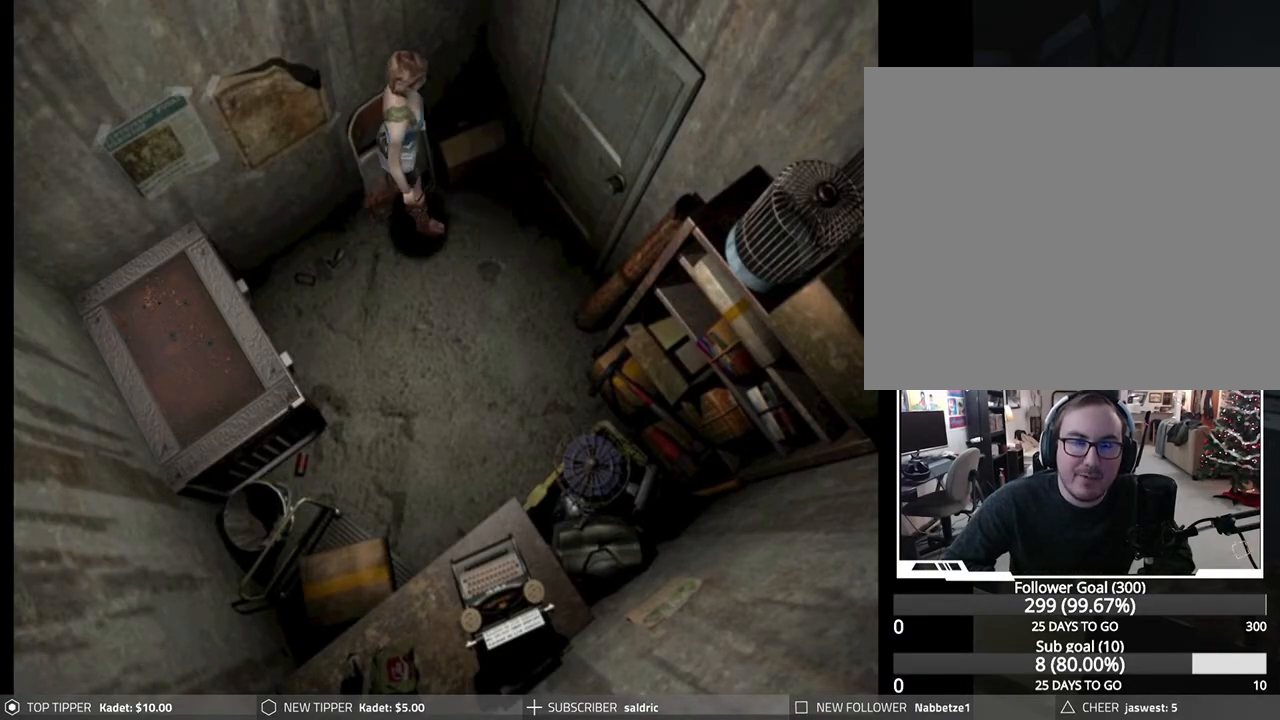
{"buttons": ["DPAD_DOWN"], "left_stick": "center", "events": [[317, "DPAD_LEFT", "up"]]}
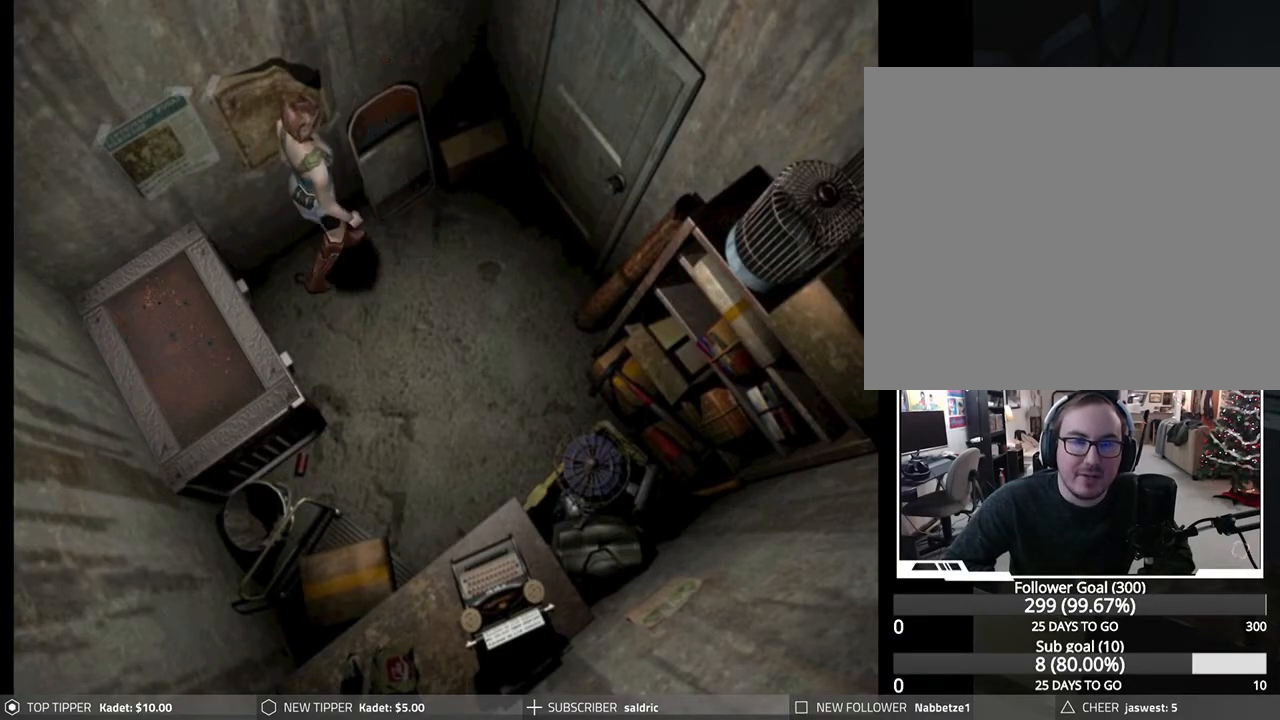
{"buttons": ["DPAD_DOWN", "DPAD_RIGHT"], "left_stick": "center", "events": [[483, "DPAD_RIGHT", "down"]]}
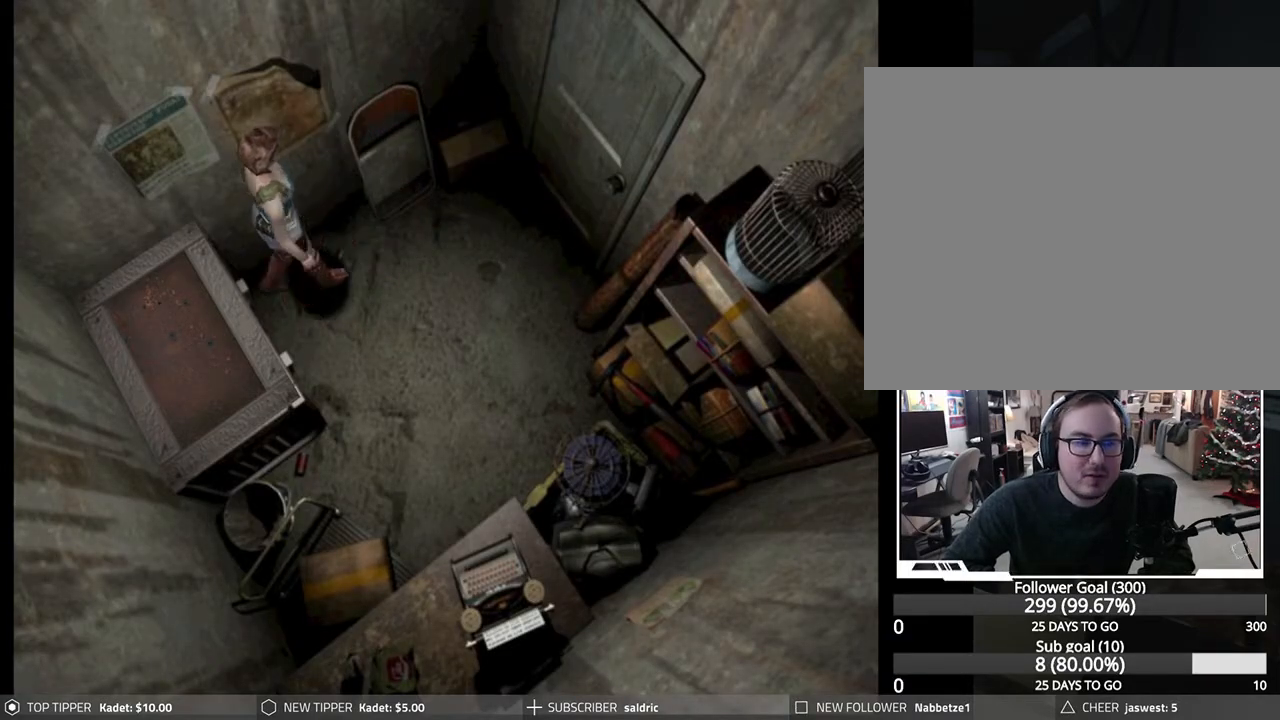
{"buttons": ["DPAD_RIGHT"], "left_stick": "center", "events": [[17, "DPAD_DOWN", "up"]]}
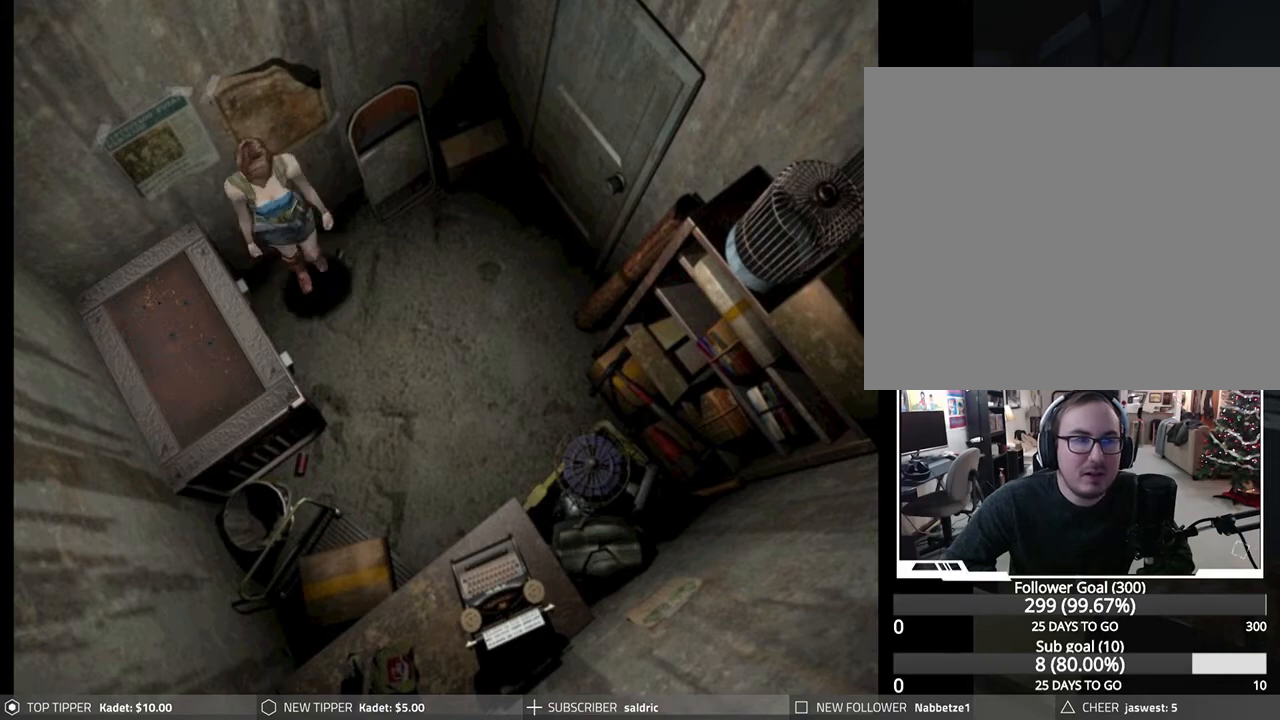
{"buttons": [], "left_stick": "center", "events": [[383, "CROSS", "down"], [483, "DPAD_RIGHT", "up"], [500, "CROSS", "up"]]}
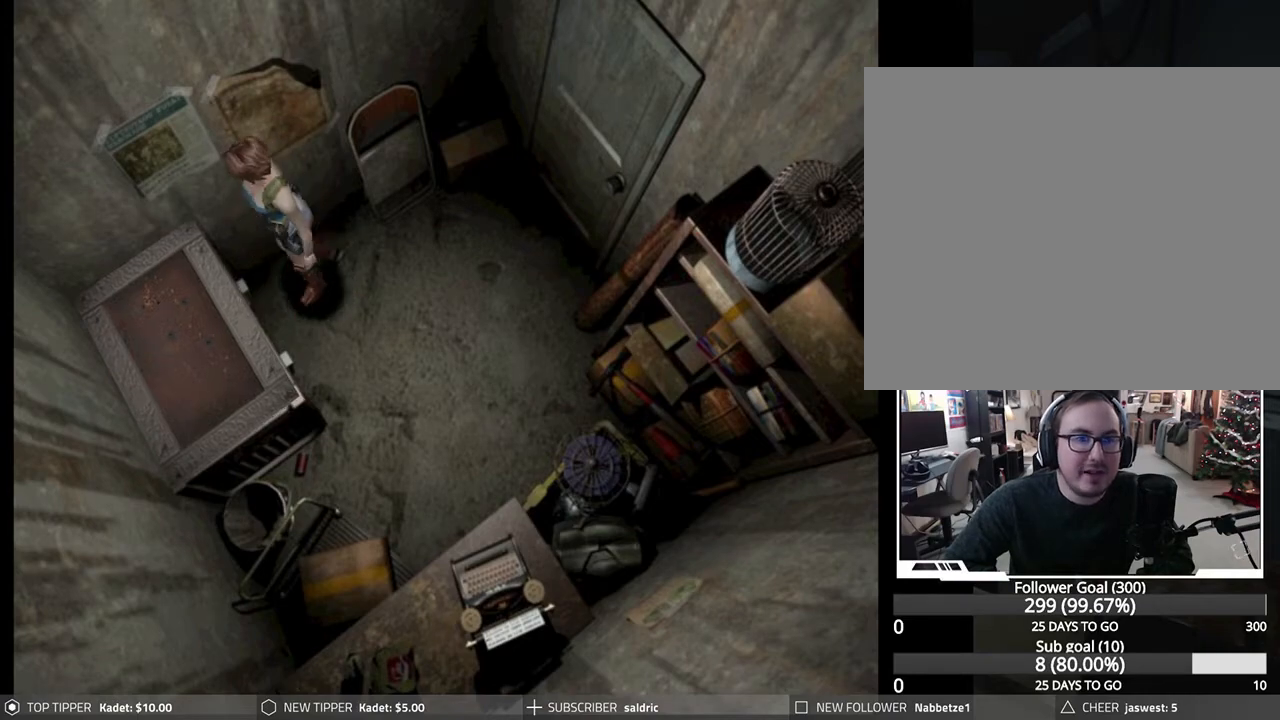
{"buttons": [], "left_stick": "center", "events": [[50, "CROSS", "down"], [167, "CROSS", "up"], [200, "CROSS", "down"], [367, "CROSS", "up"]]}
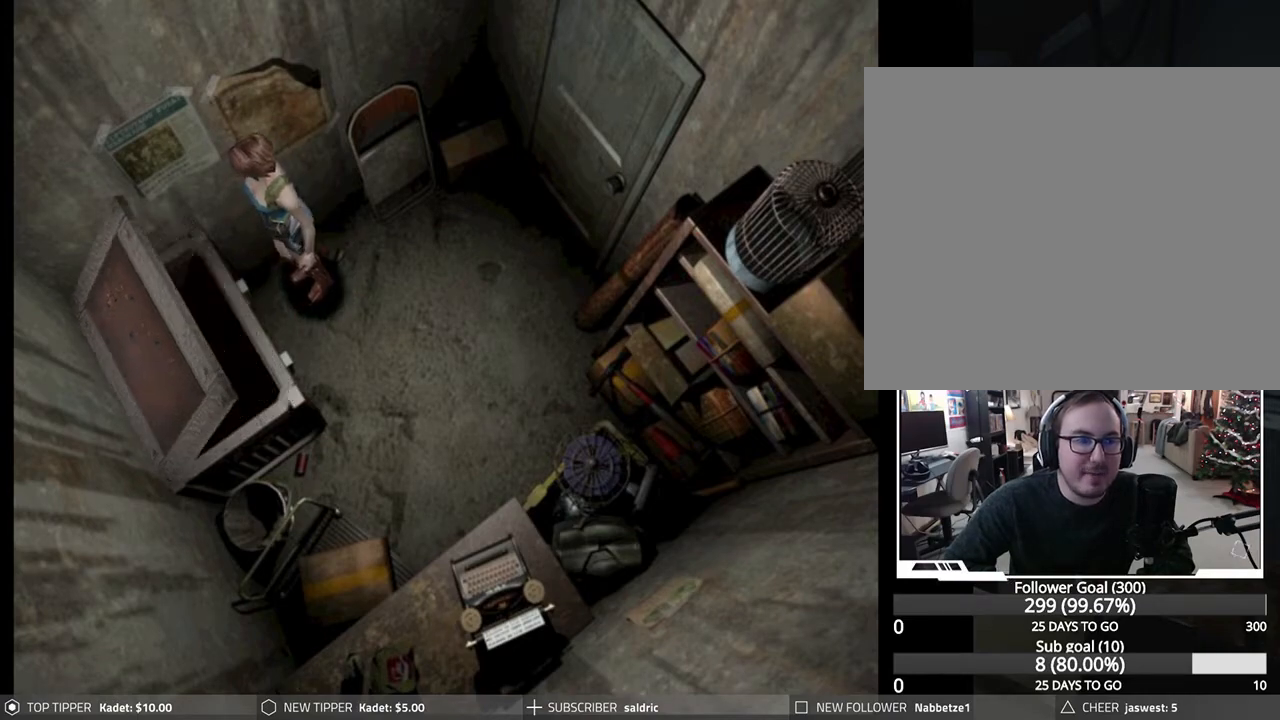
{"buttons": [], "left_stick": "center", "events": []}
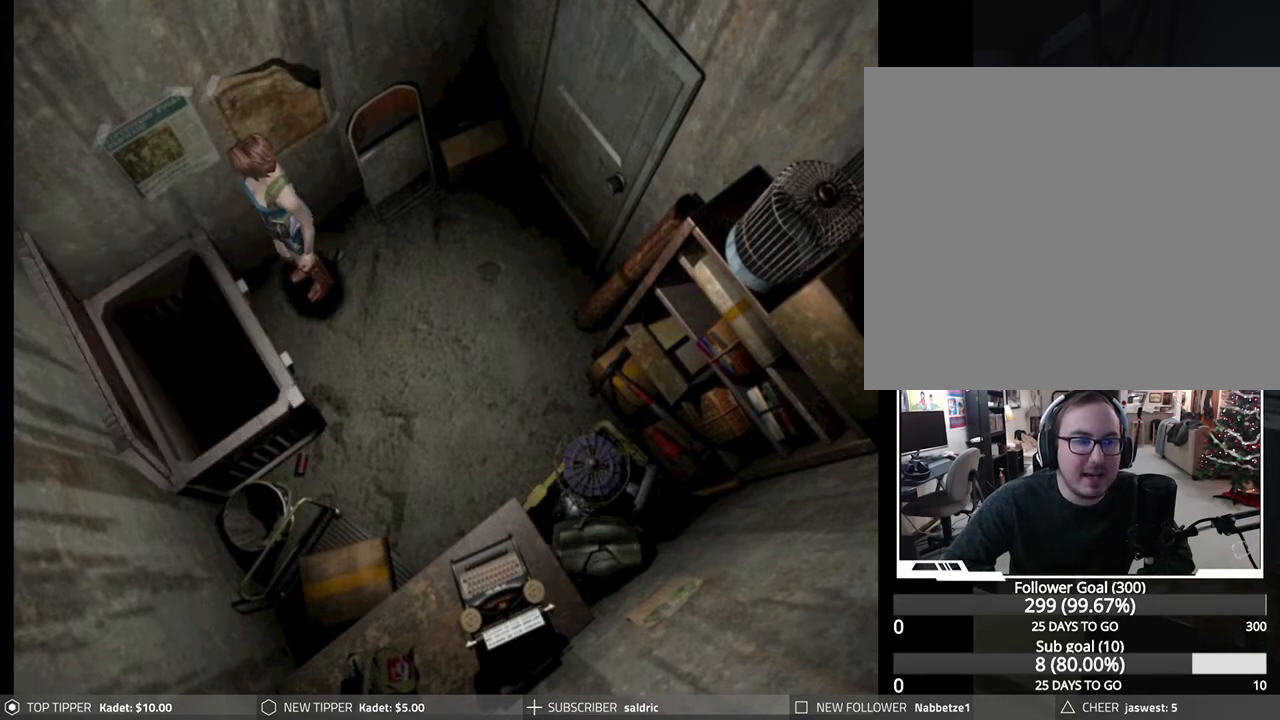
{"buttons": [], "left_stick": "center", "events": []}
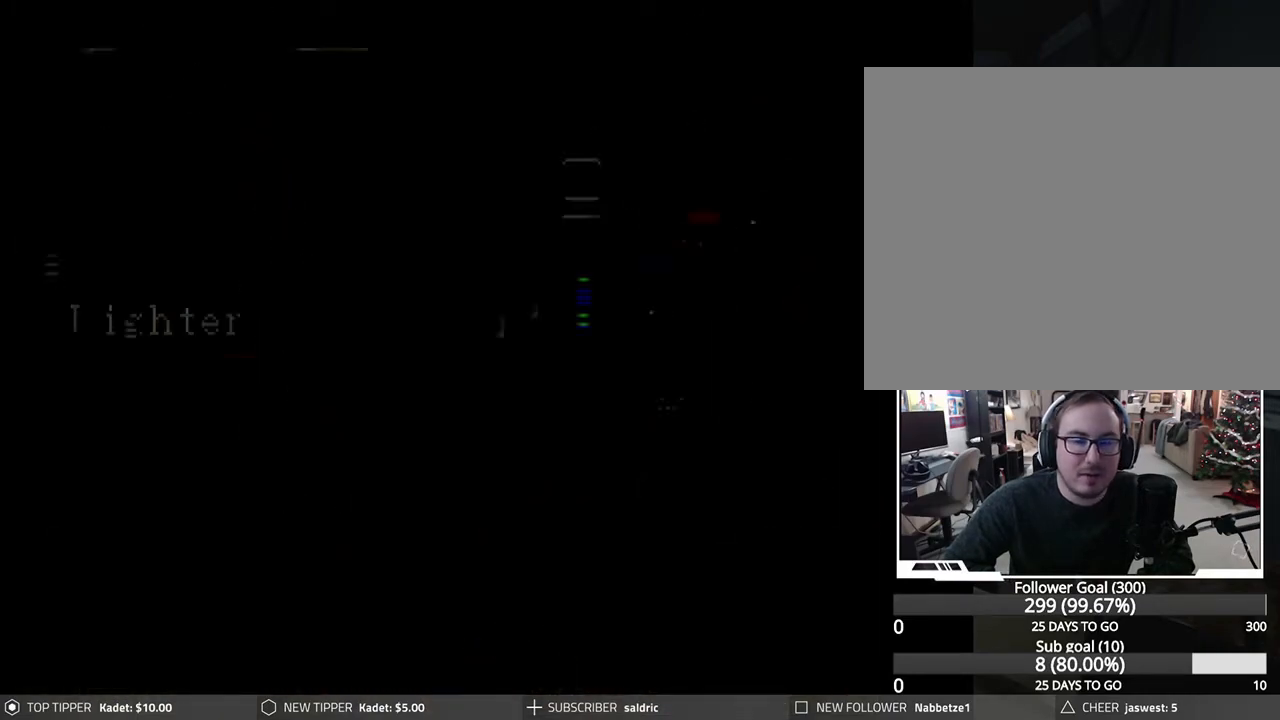
{"buttons": [], "left_stick": "center", "events": [[17, "DPAD_DOWN", "down"], [133, "DPAD_DOWN", "up"], [183, "DPAD_DOWN", "down"], [267, "DPAD_DOWN", "up"], [317, "DPAD_DOWN", "down"], [417, "DPAD_DOWN", "up"]]}
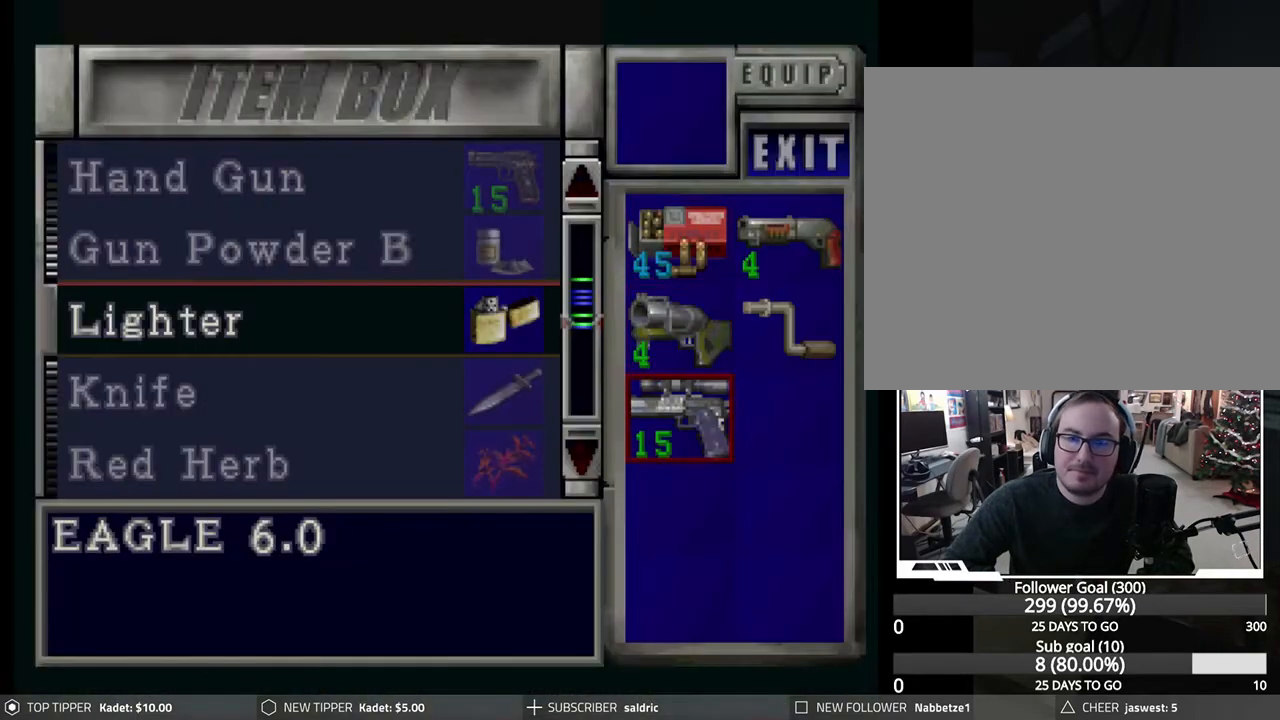
{"buttons": ["CROSS"], "left_stick": "center", "events": [[133, "DPAD_RIGHT", "down"], [233, "DPAD_RIGHT", "up"], [400, "CROSS", "down"]]}
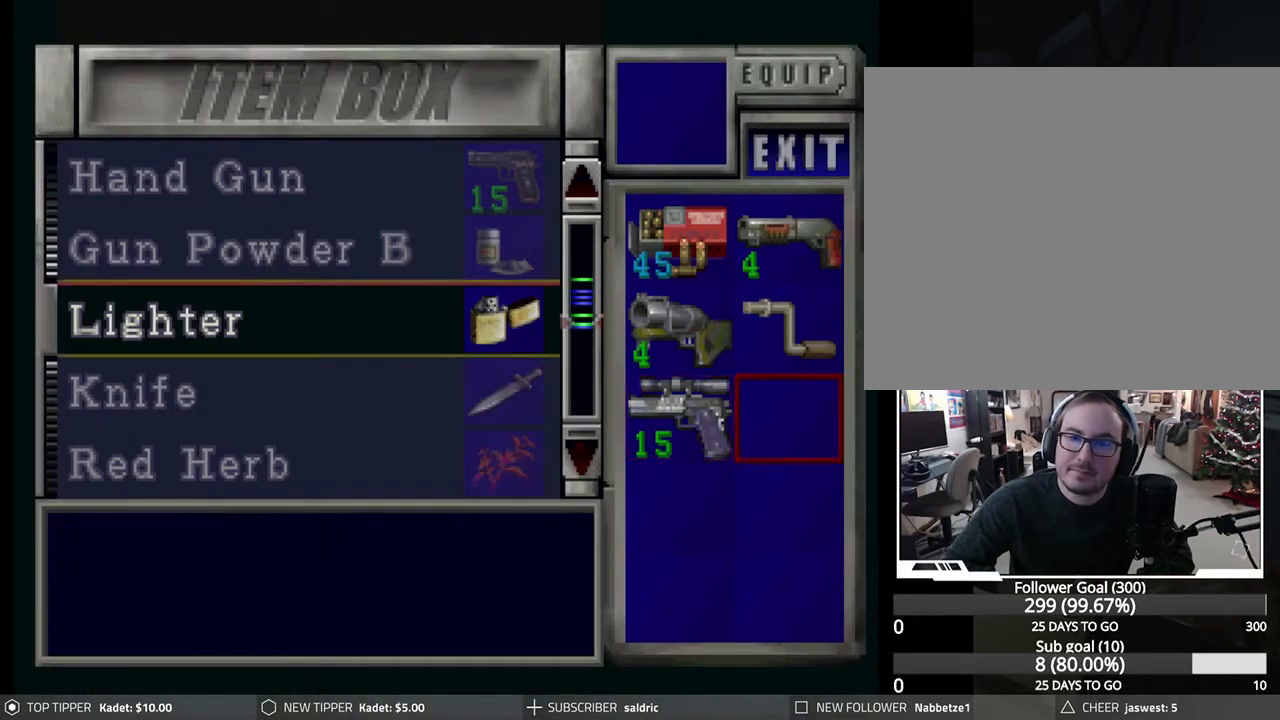
{"buttons": [], "left_stick": "center", "events": [[17, "CROSS", "up"], [267, "DPAD_DOWN", "down"], [283, "DPAD_DOWN", "up"]]}
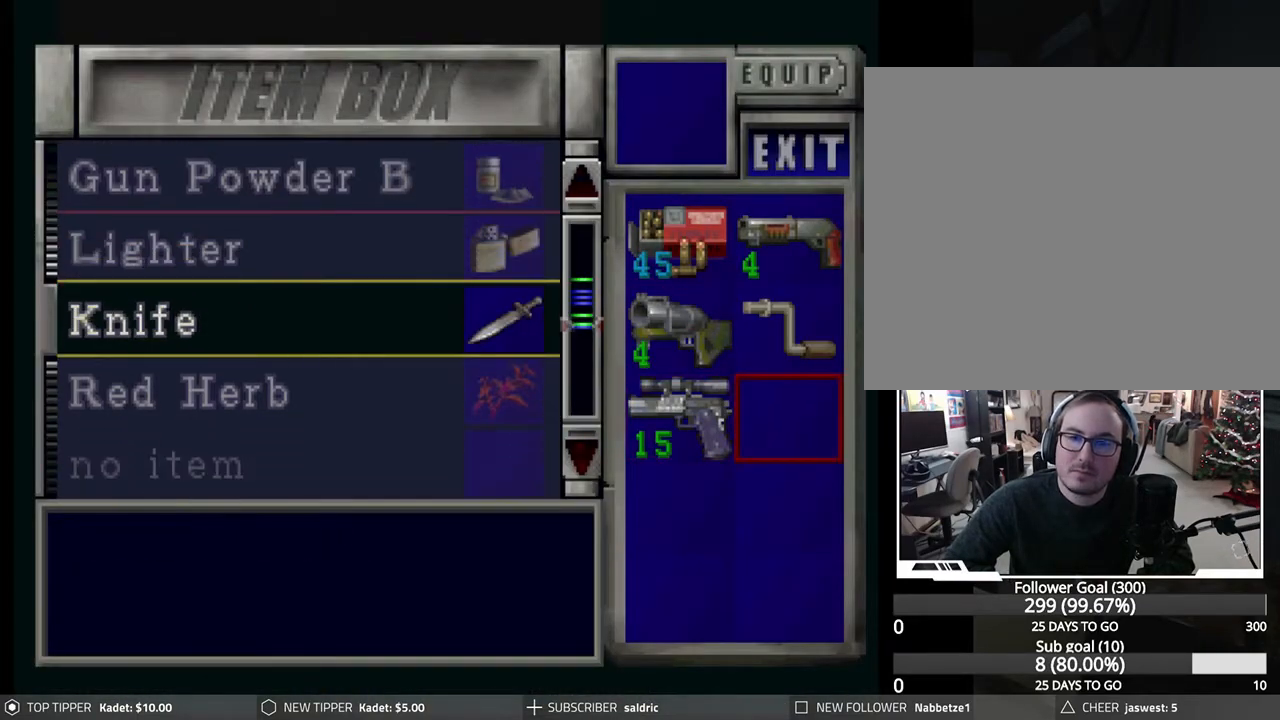
{"buttons": [], "left_stick": "center", "events": [[100, "CROSS", "down"], [250, "CROSS", "up"], [367, "TRIANGLE", "down"], [483, "TRIANGLE", "up"]]}
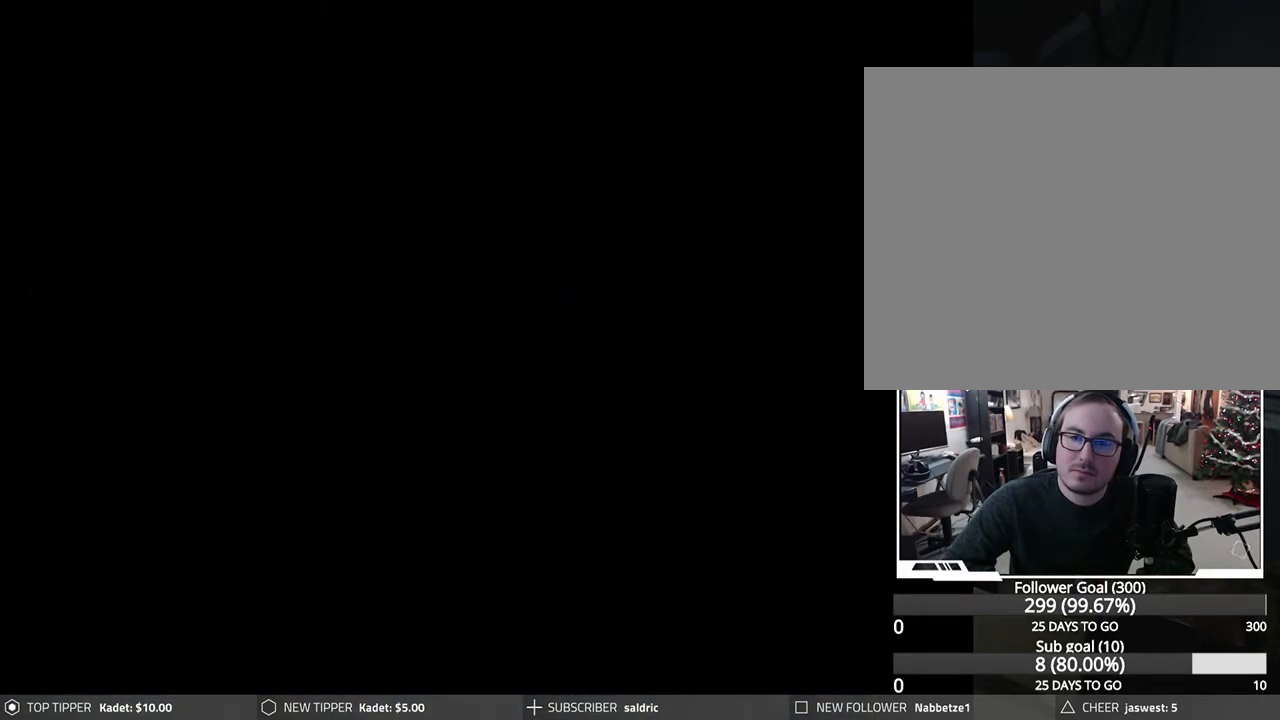
{"buttons": ["DPAD_DOWN", "DPAD_RIGHT"], "left_stick": "center", "events": [[200, "DPAD_RIGHT", "down"], [317, "DPAD_DOWN", "down"]]}
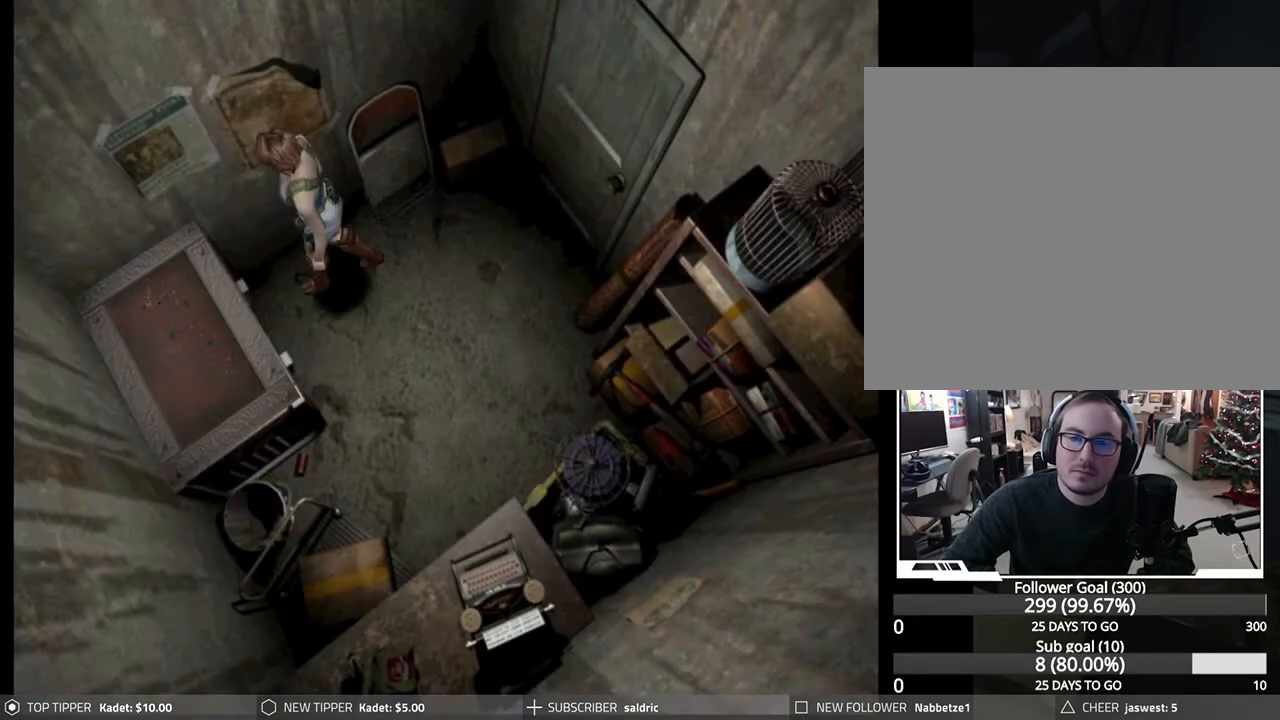
{"buttons": ["DPAD_DOWN", "DPAD_LEFT"], "left_stick": "center", "events": [[167, "DPAD_RIGHT", "up"], [367, "DPAD_LEFT", "down"]]}
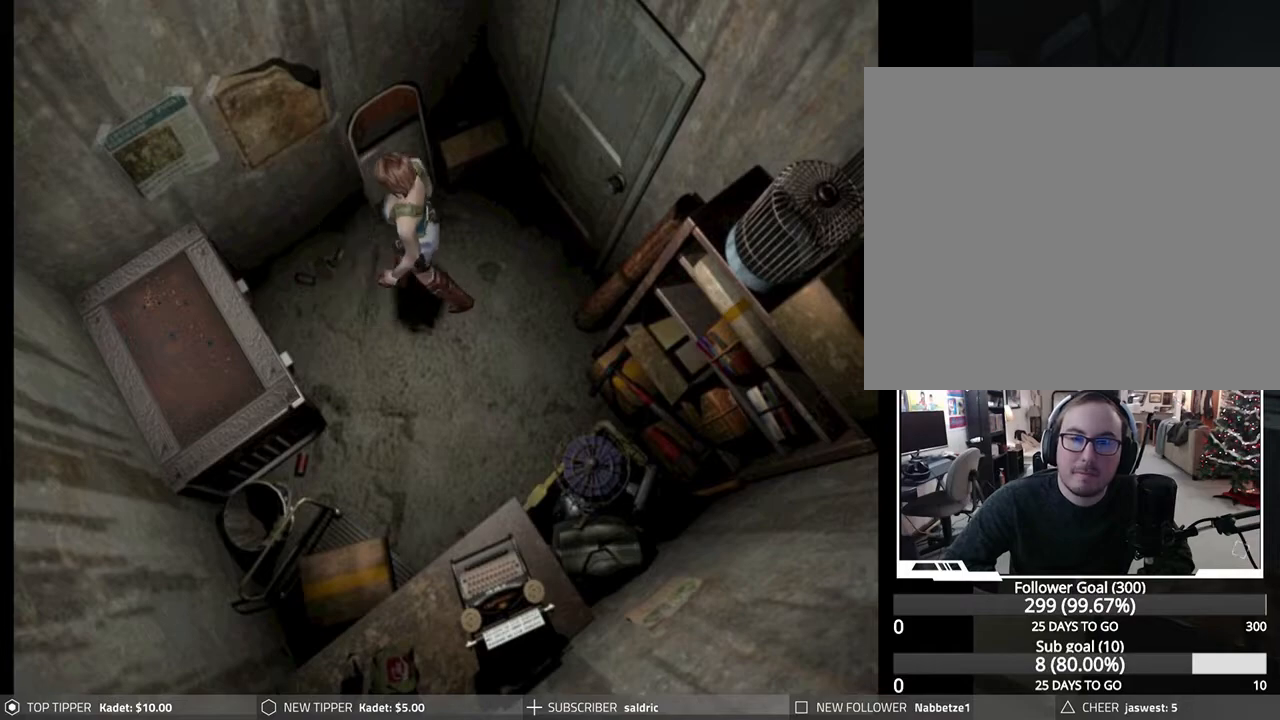
{"buttons": ["DPAD_DOWN"], "left_stick": "center", "events": [[100, "DPAD_LEFT", "up"], [250, "DPAD_LEFT", "down"], [400, "DPAD_LEFT", "up"]]}
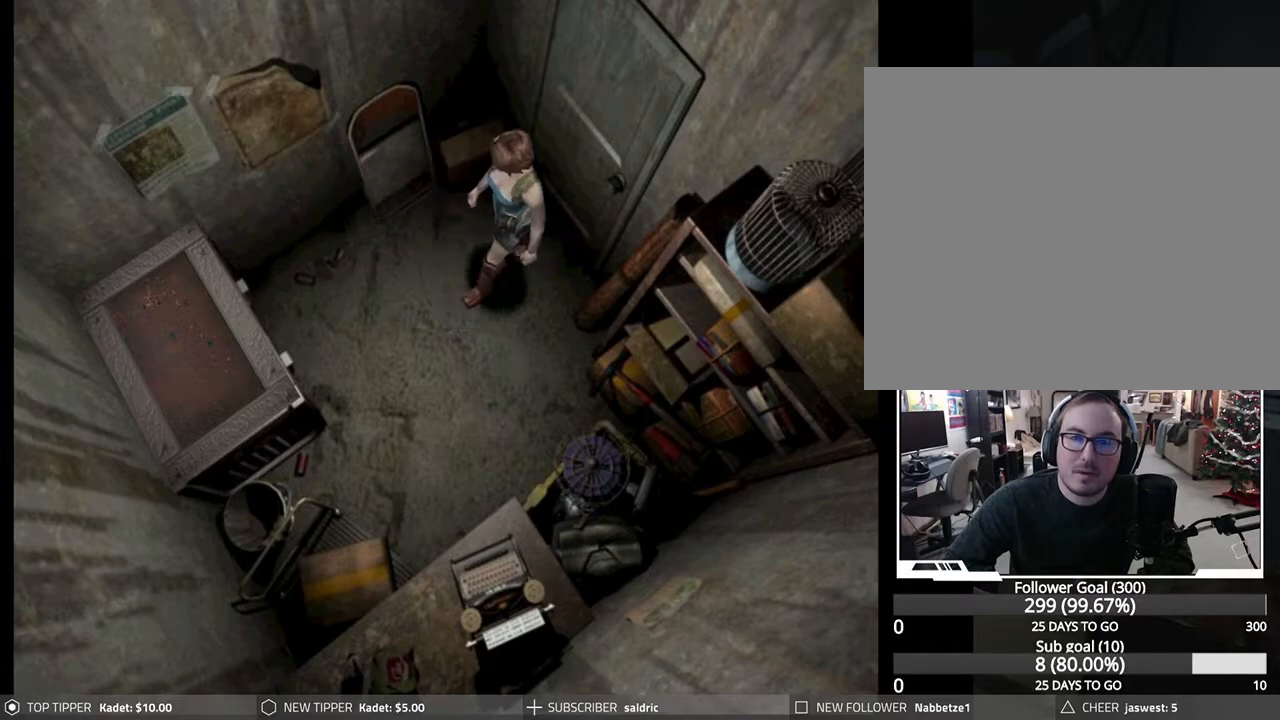
{"buttons": ["DPAD_RIGHT"], "left_stick": "center", "events": [[350, "DPAD_DOWN", "up"], [350, "DPAD_RIGHT", "down"]]}
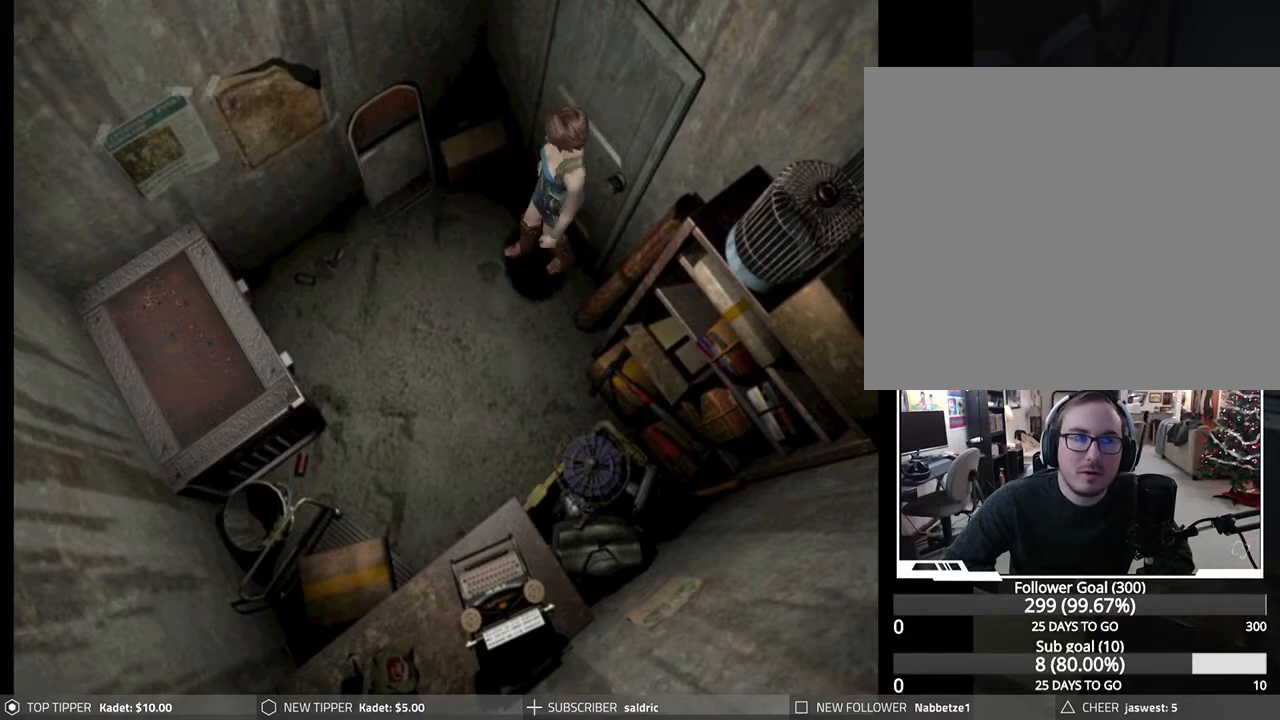
{"buttons": ["CROSS", "DPAD_RIGHT"], "left_stick": "center", "events": [[433, "CROSS", "down"]]}
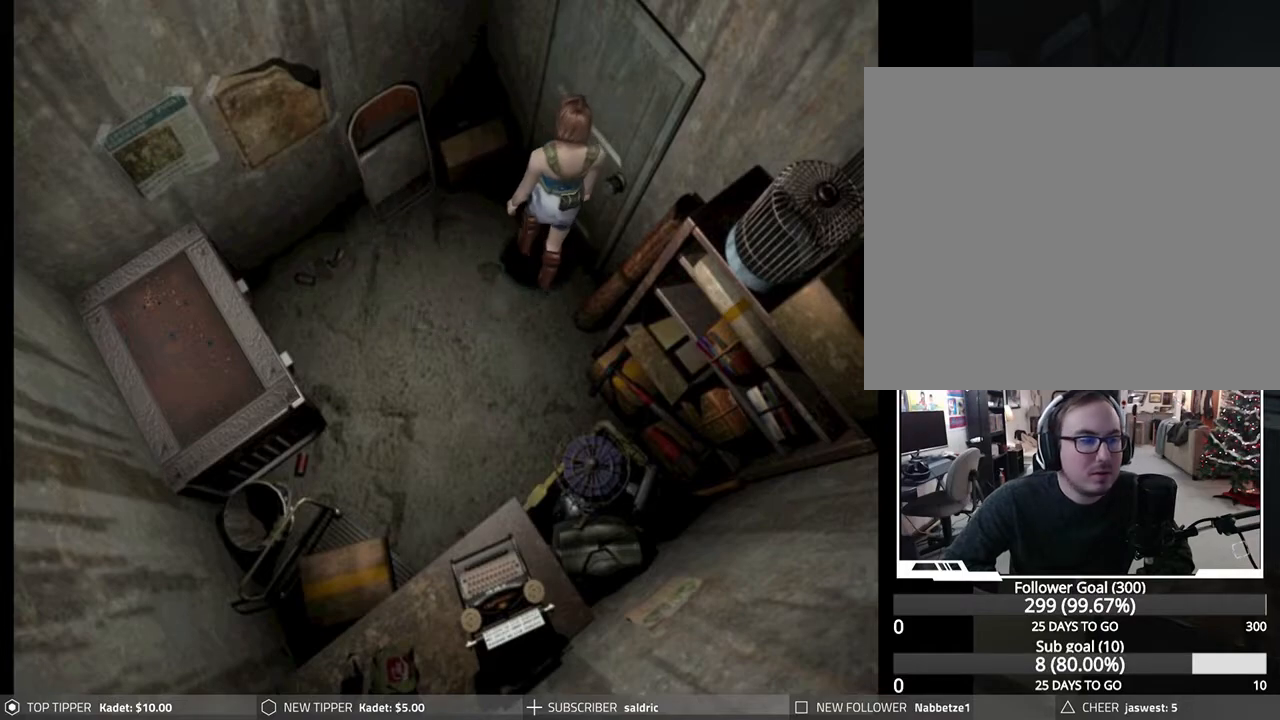
{"buttons": [], "left_stick": "center", "events": [[17, "CROSS", "up"], [100, "CROSS", "down"], [200, "CROSS", "up"], [200, "DPAD_RIGHT", "up"], [250, "CROSS", "down"], [367, "CROSS", "up"]]}